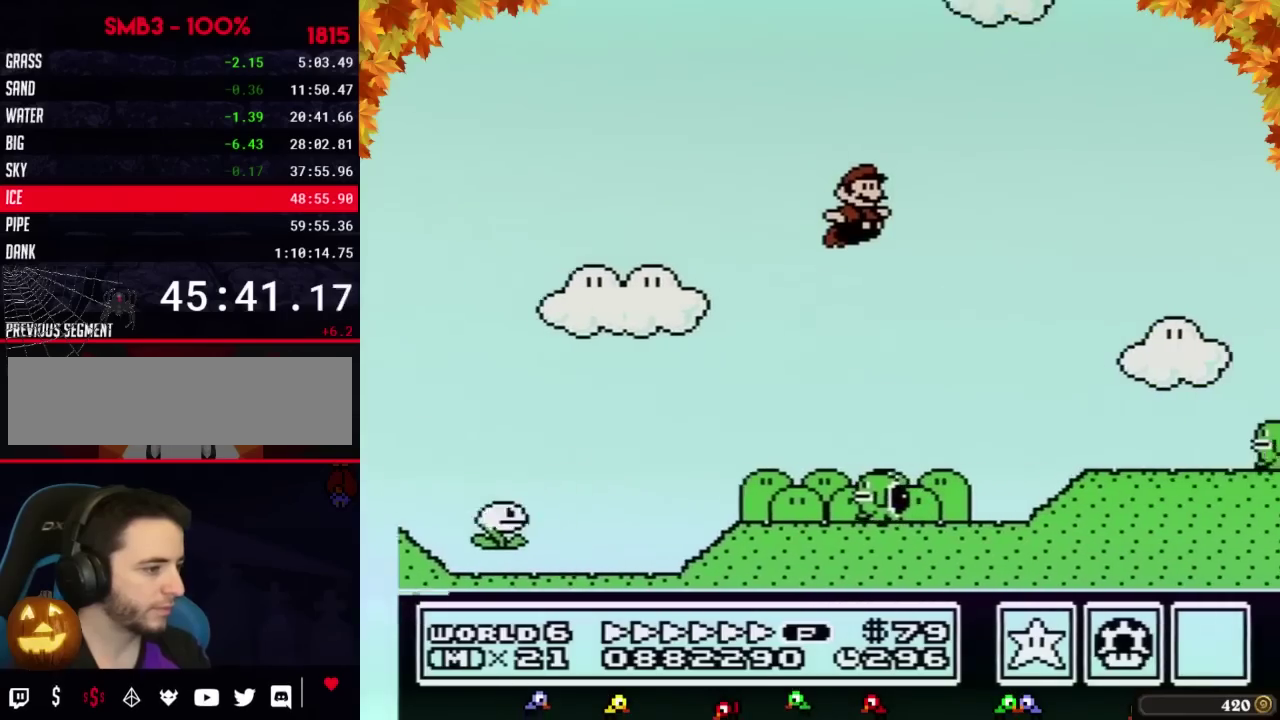
Gameplay with a controller (Nintendo layout); each line is a JSON object with the inputs held at the frame after it. "events" lists button and stick changes between this image and that frame as [ms after this image, input, new state], when the widget could be followed in between. Not read: L3 R3.
{"buttons": ["A", "B", "DPAD_RIGHT"], "events": [[483, "A", "down"]]}
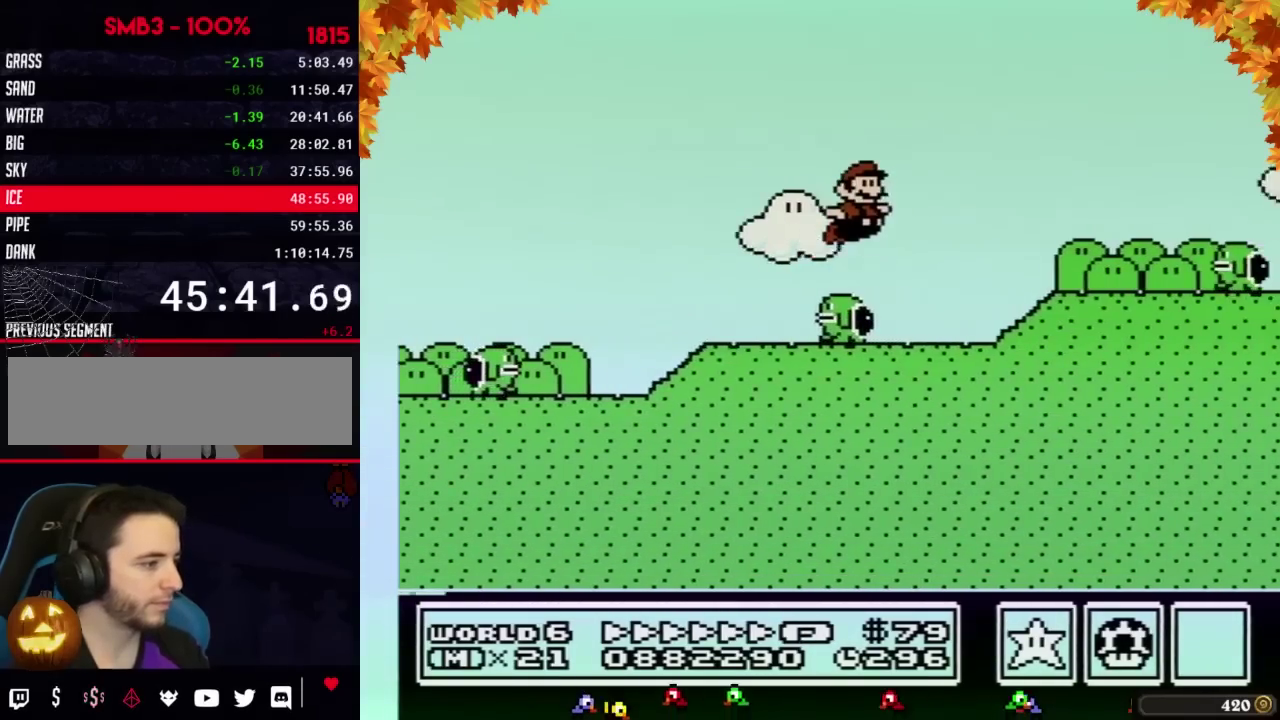
{"buttons": ["A", "B", "DPAD_RIGHT"], "events": []}
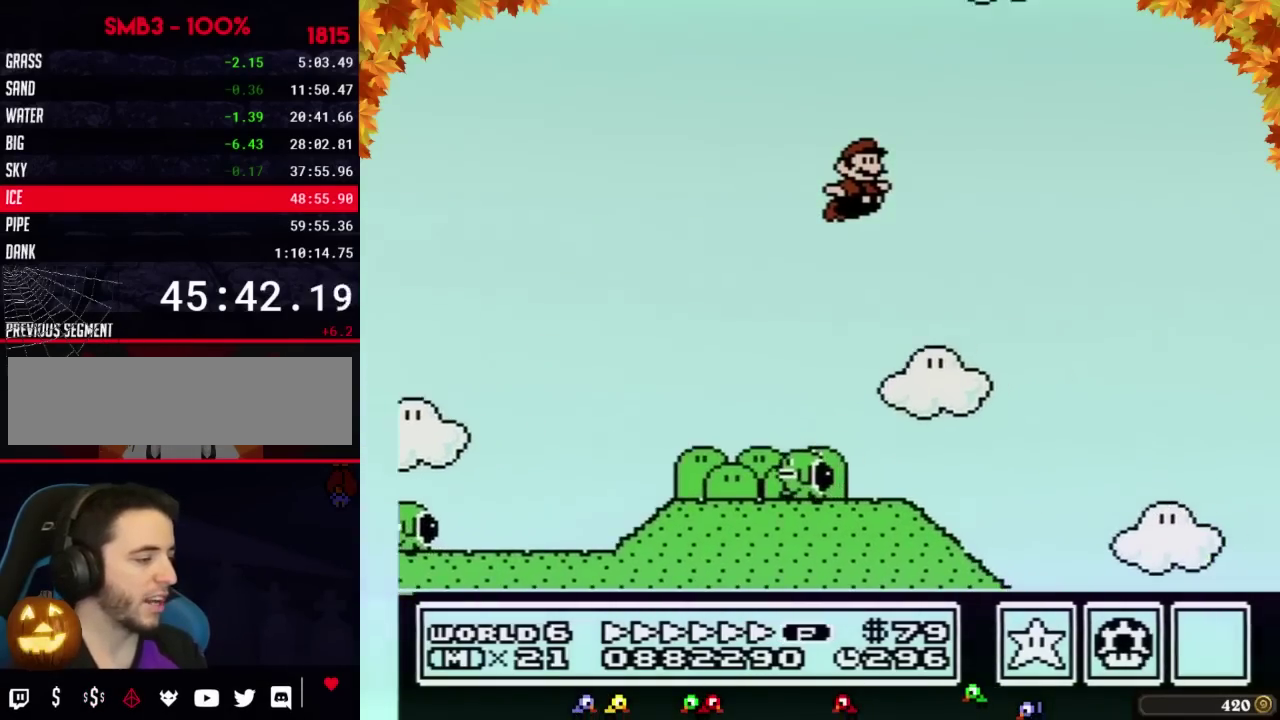
{"buttons": ["A", "B", "DPAD_RIGHT"], "events": []}
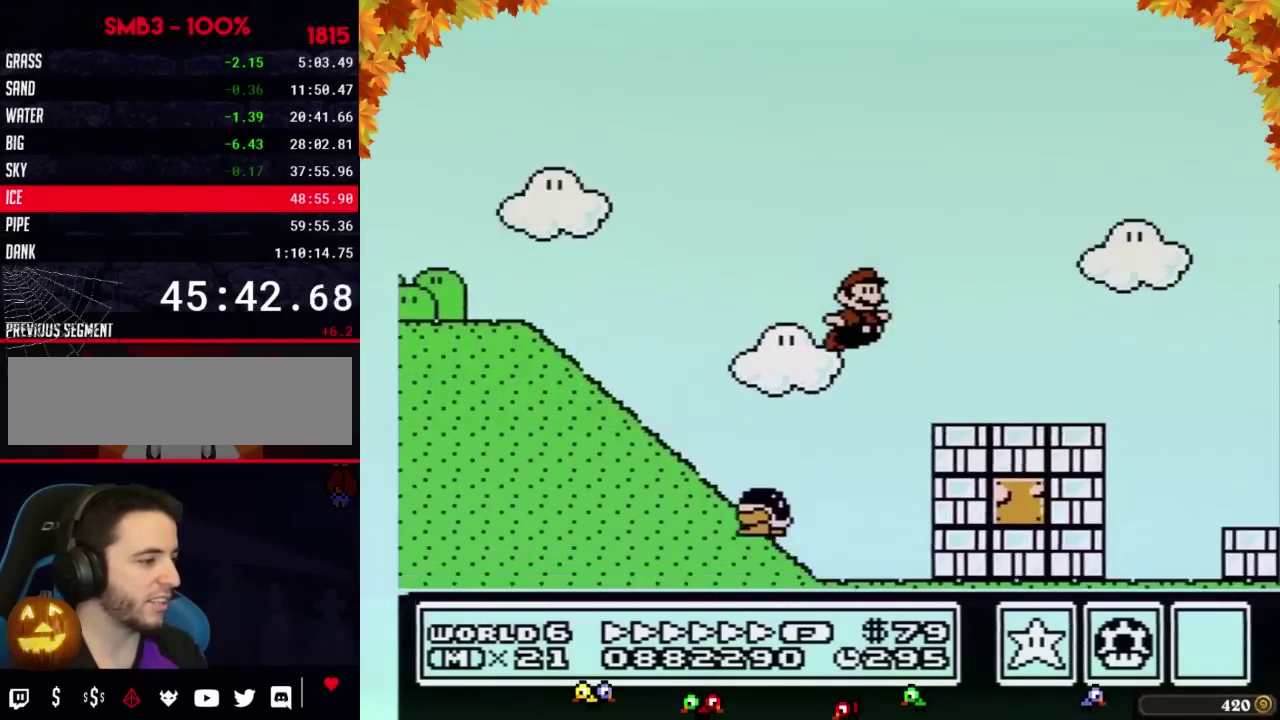
{"buttons": ["A", "B", "DPAD_RIGHT"], "events": [[167, "A", "up"], [417, "A", "down"]]}
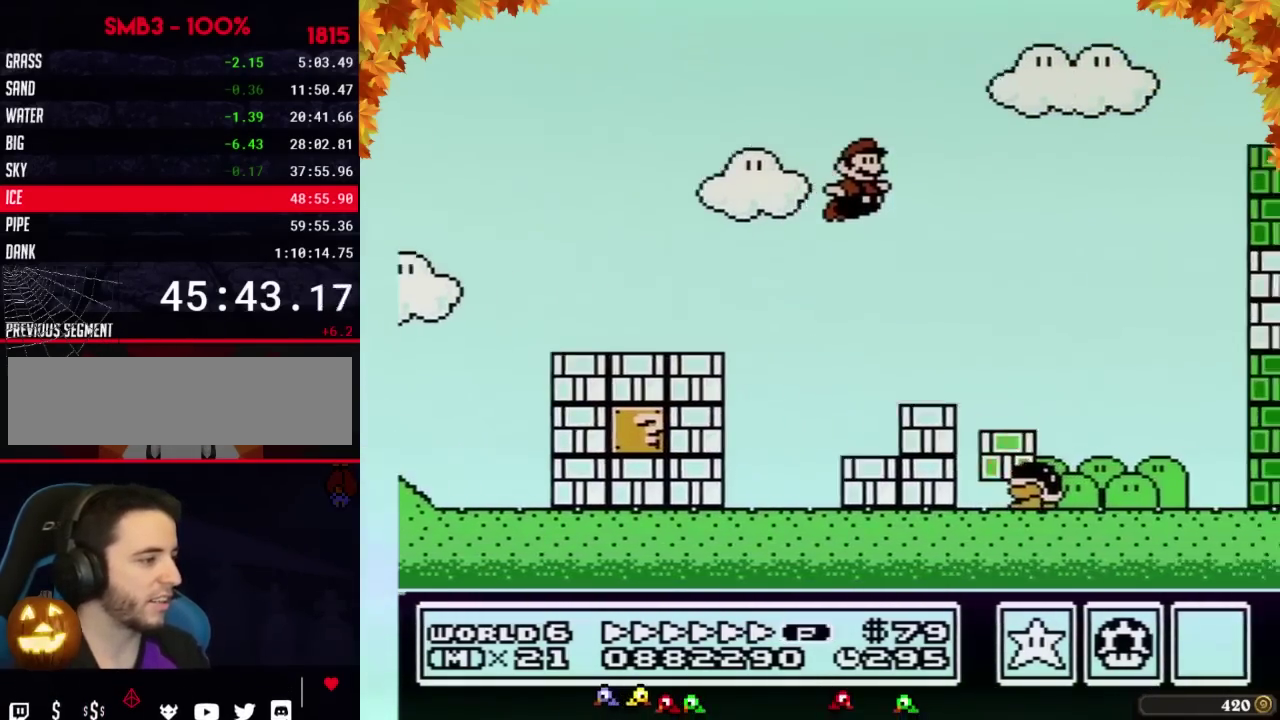
{"buttons": ["A", "B", "DPAD_RIGHT"], "events": []}
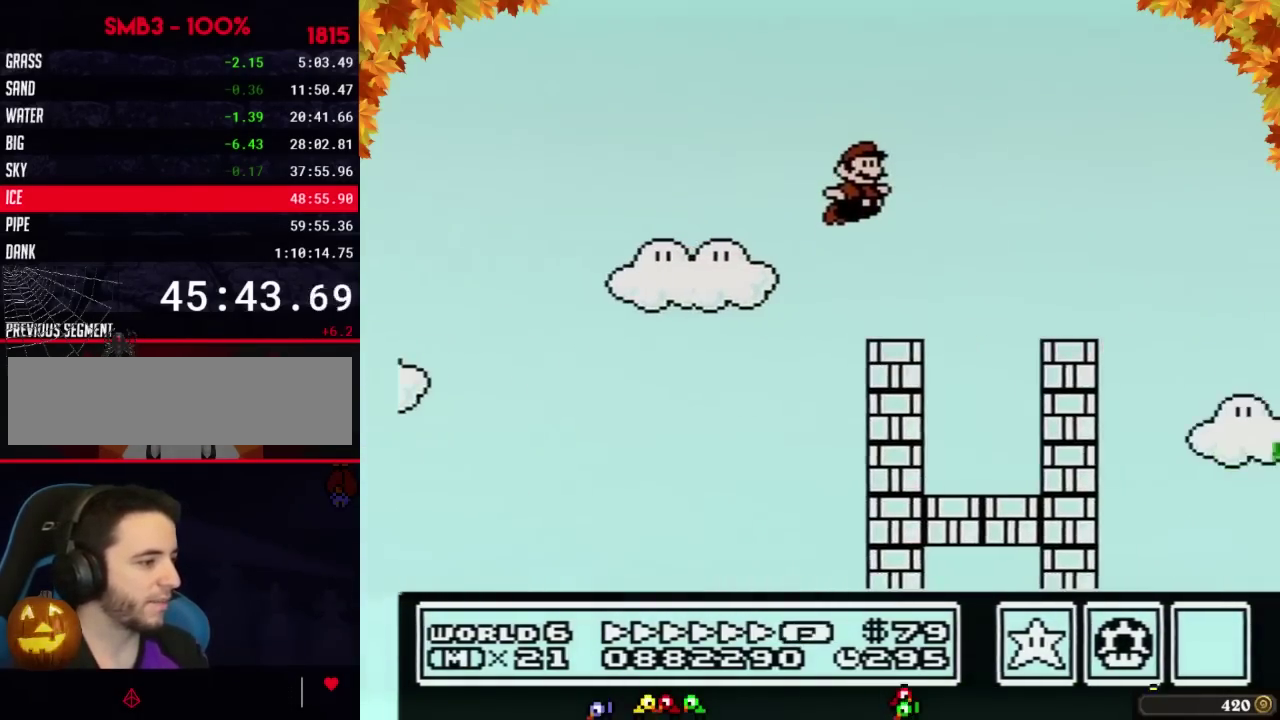
{"buttons": ["A", "B", "DPAD_RIGHT"], "events": [[267, "A", "up"], [383, "A", "down"]]}
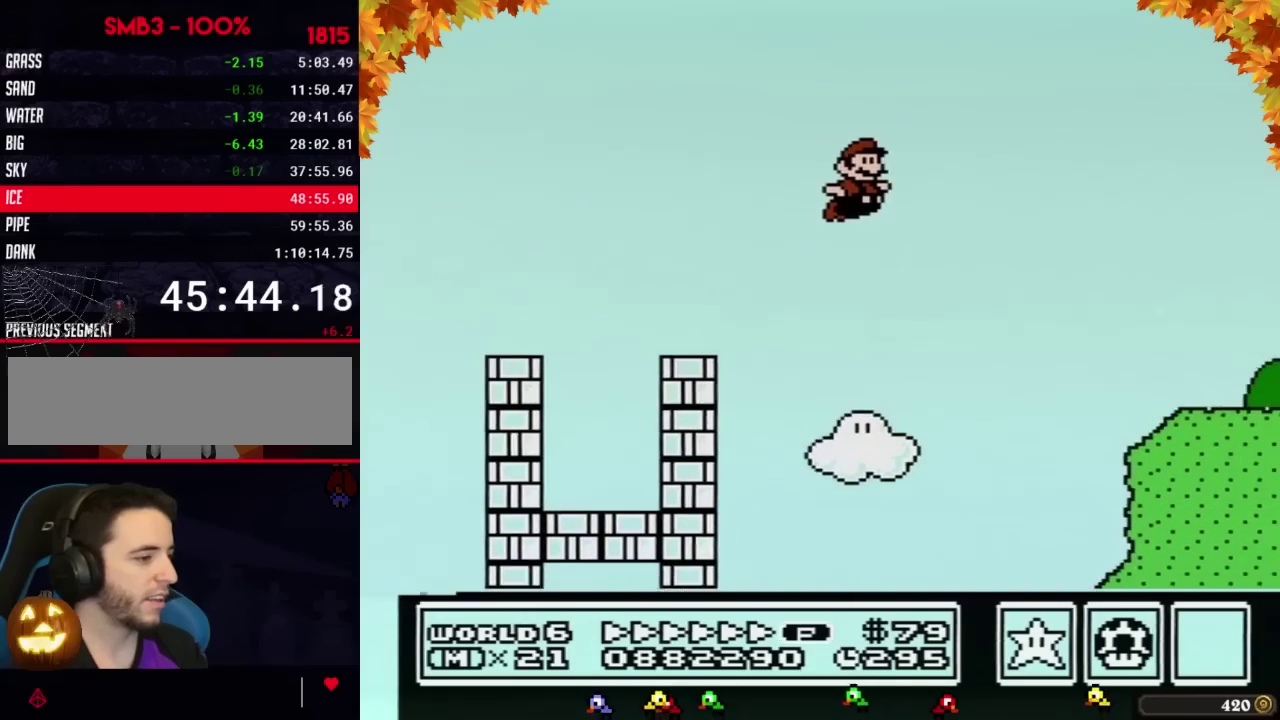
{"buttons": ["B", "DPAD_RIGHT"], "events": [[17, "A", "up"]]}
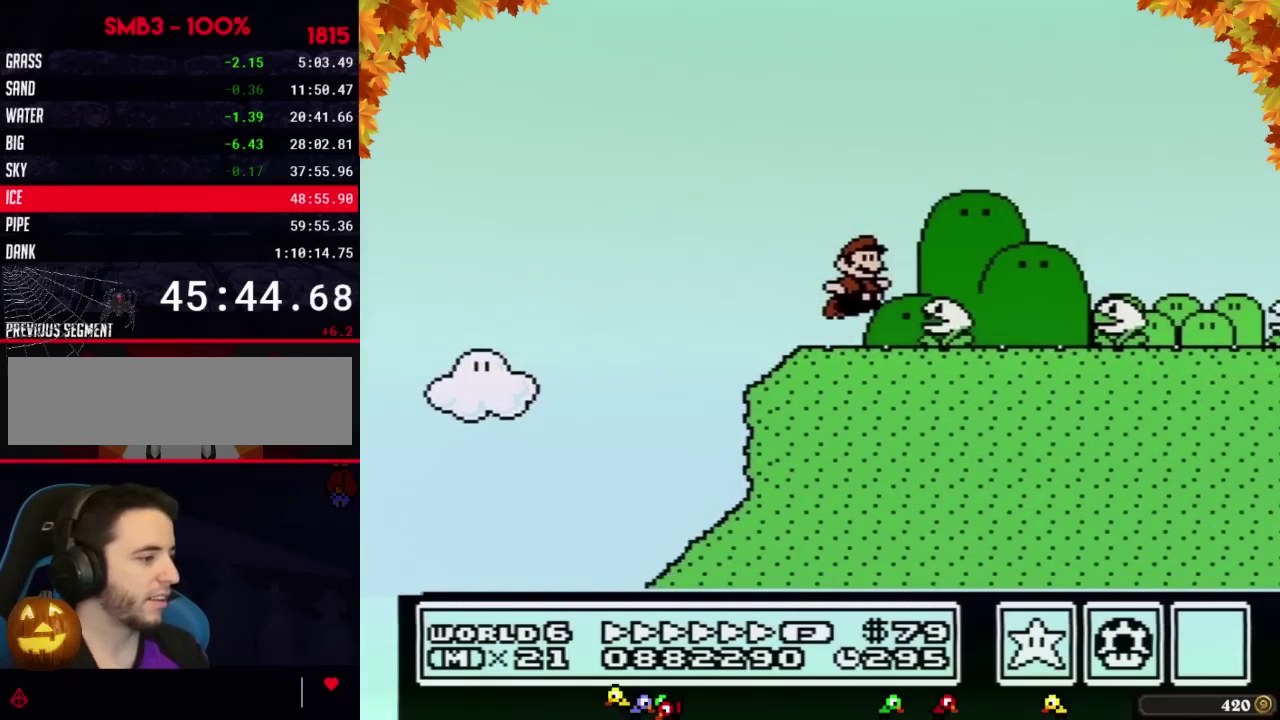
{"buttons": ["A", "B", "DPAD_RIGHT"], "events": [[67, "A", "down"]]}
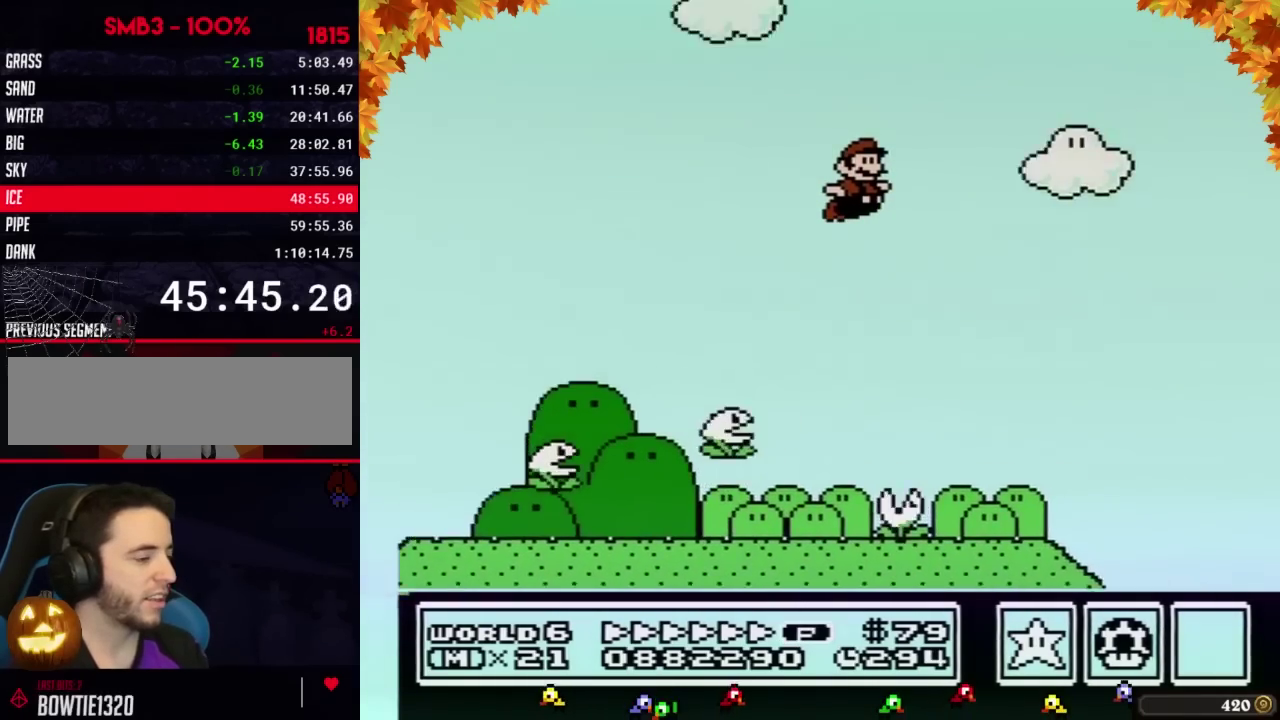
{"buttons": ["A", "B", "DPAD_RIGHT"], "events": []}
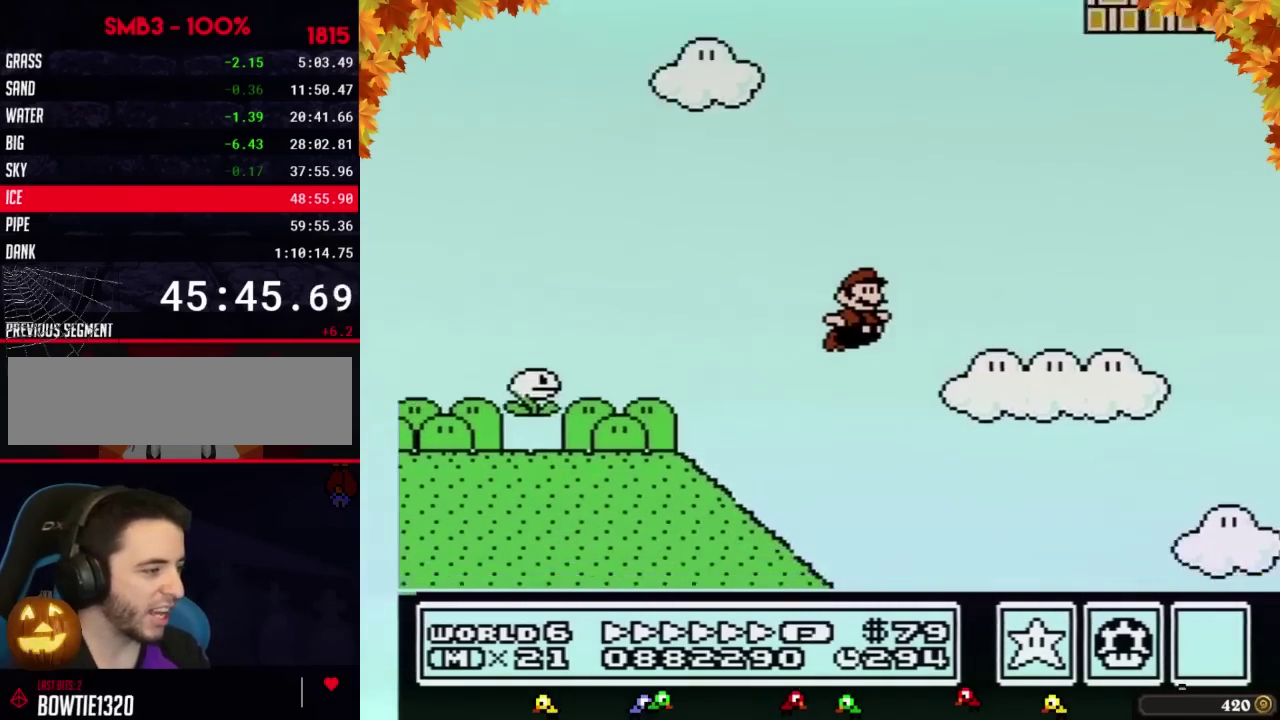
{"buttons": ["A", "B", "DPAD_RIGHT"], "events": []}
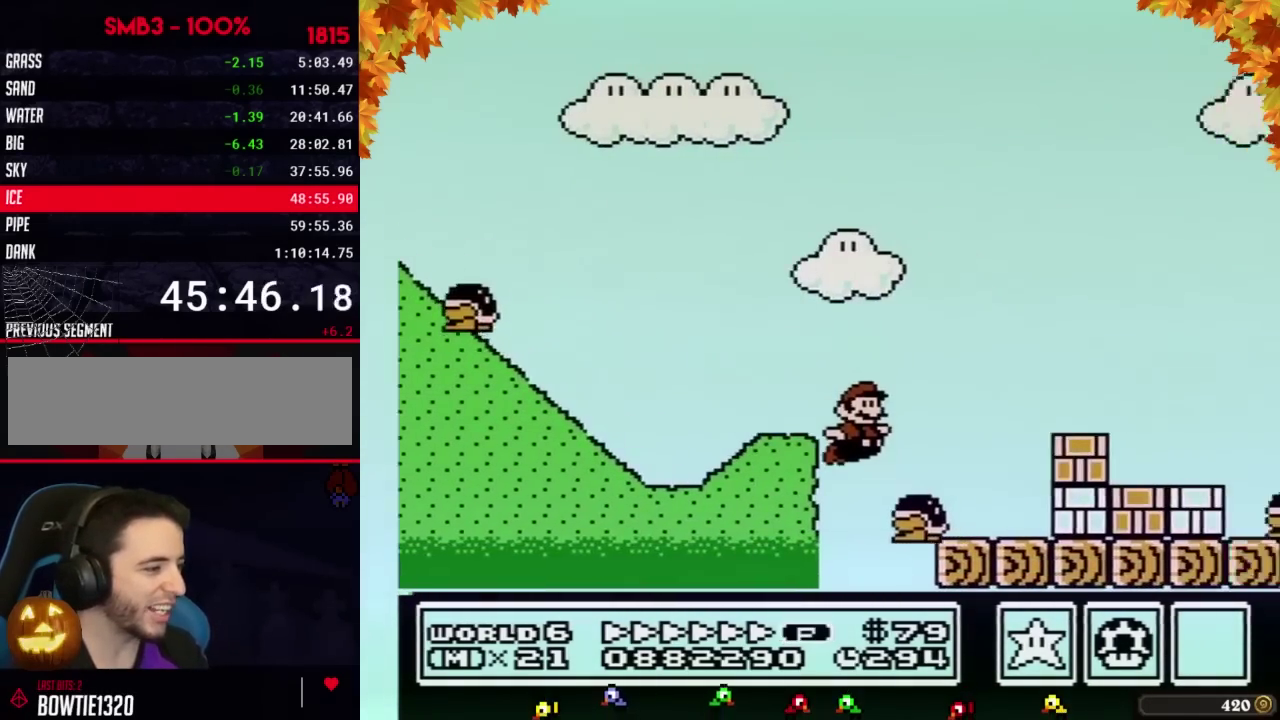
{"buttons": ["B", "DPAD_RIGHT"], "events": [[383, "A", "up"]]}
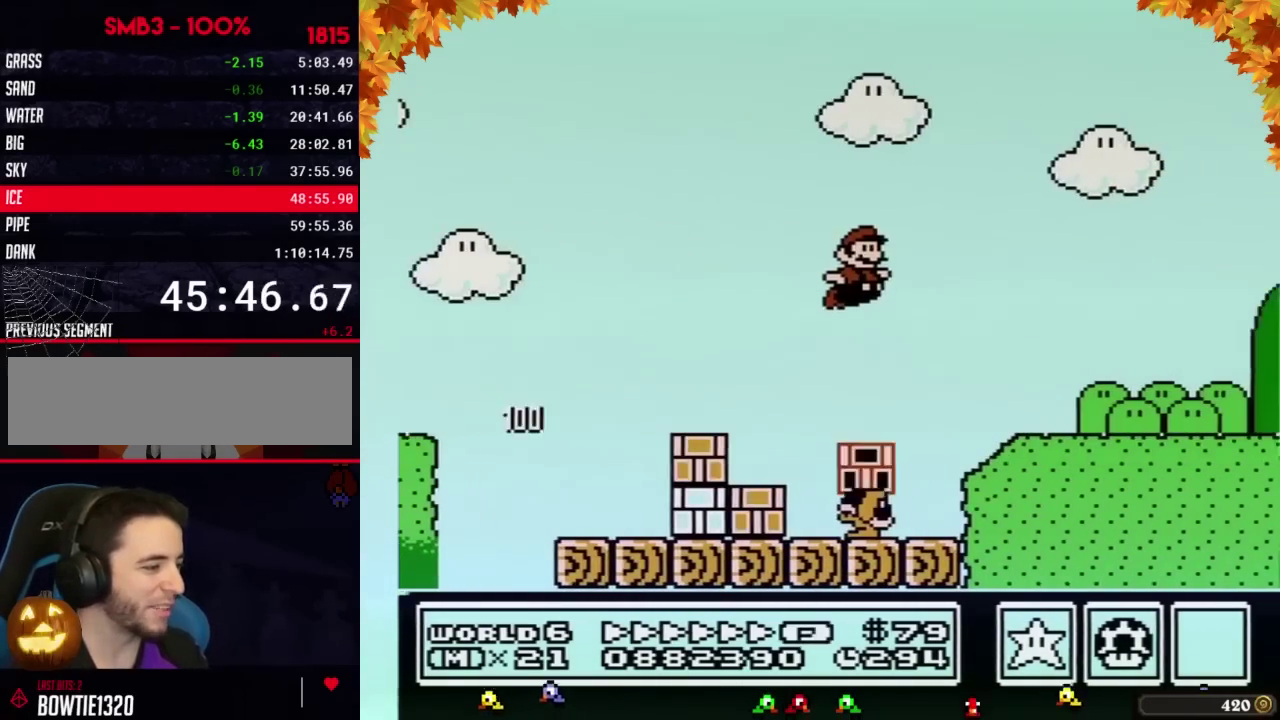
{"buttons": ["B", "DPAD_RIGHT"], "events": []}
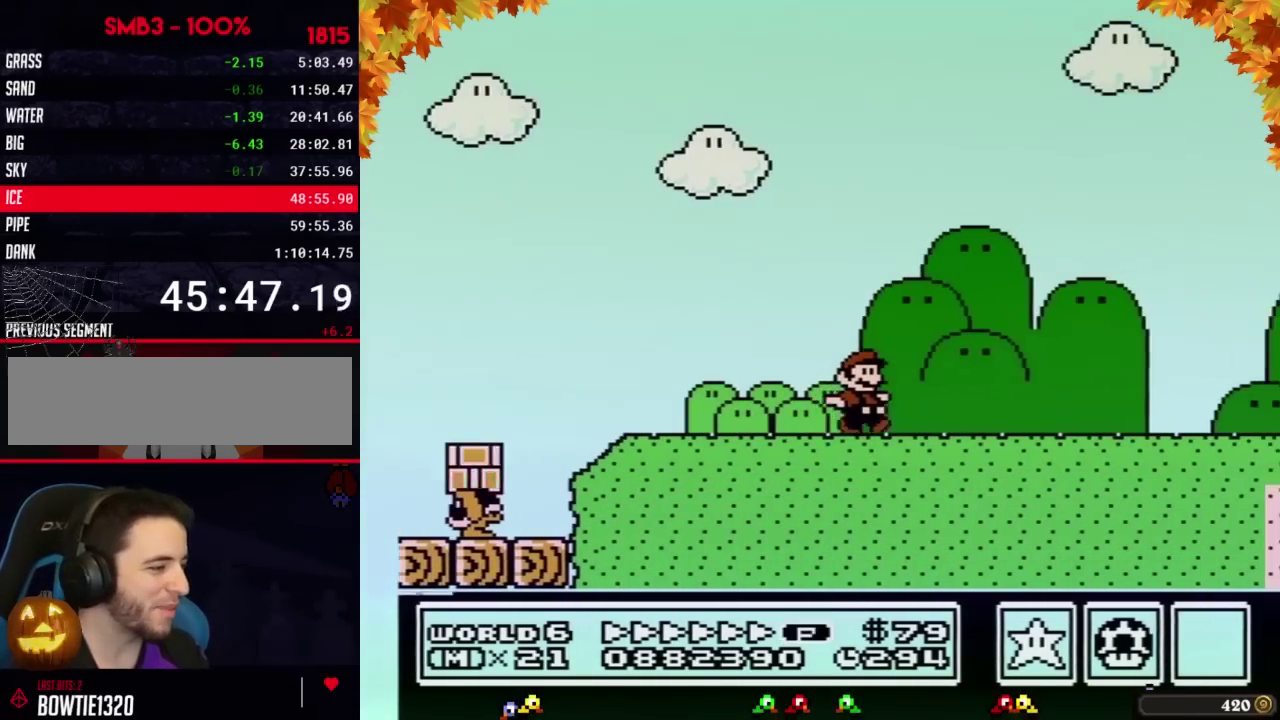
{"buttons": ["B", "DPAD_RIGHT"], "events": []}
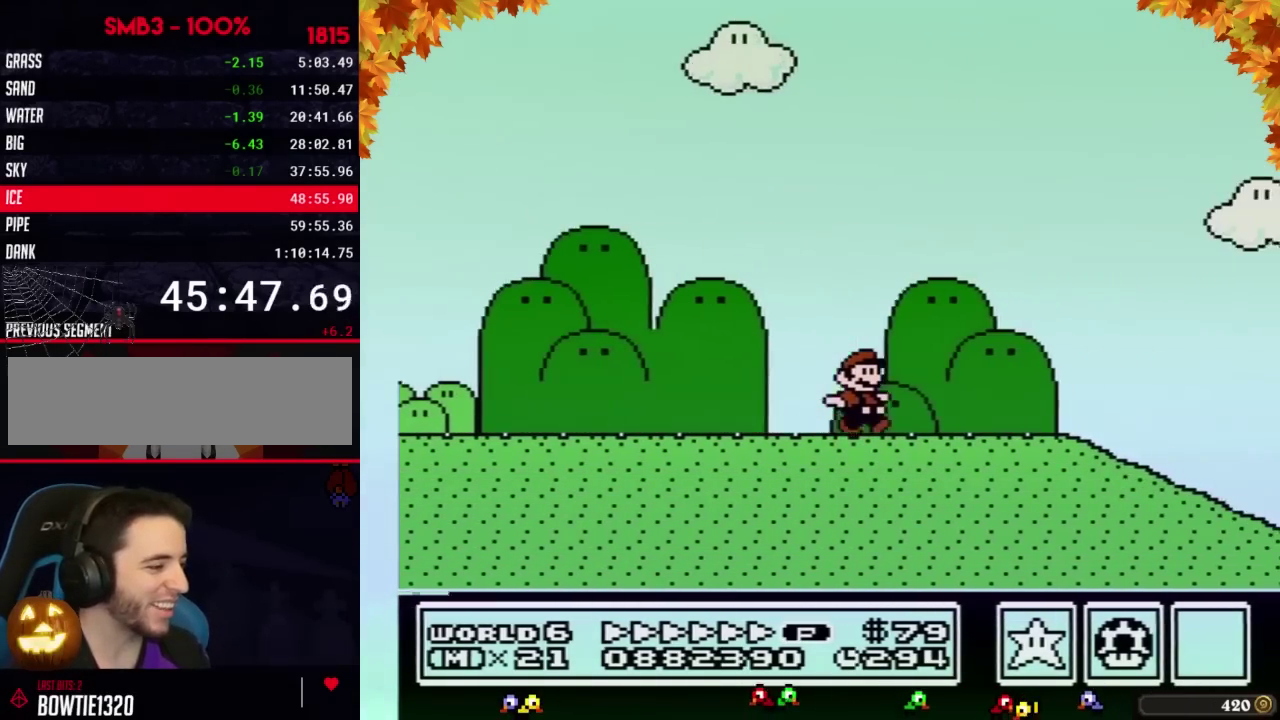
{"buttons": ["B", "DPAD_RIGHT"], "events": []}
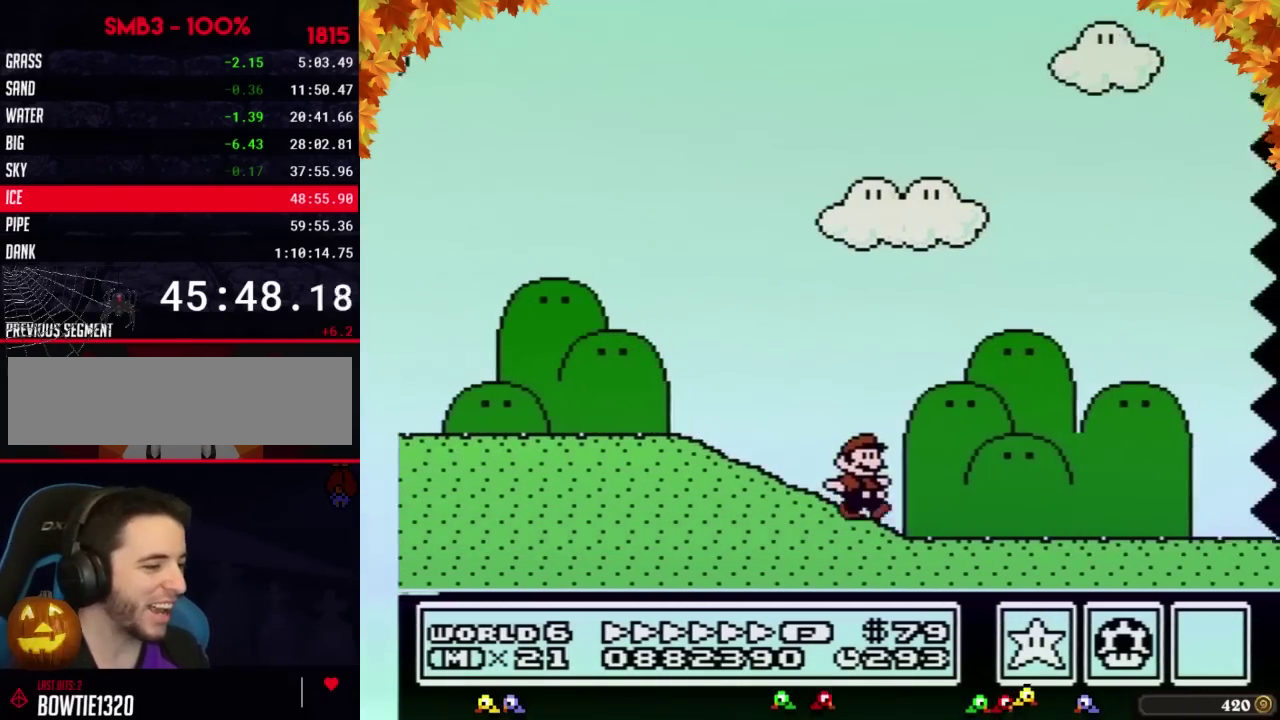
{"buttons": ["B", "DPAD_RIGHT"], "events": []}
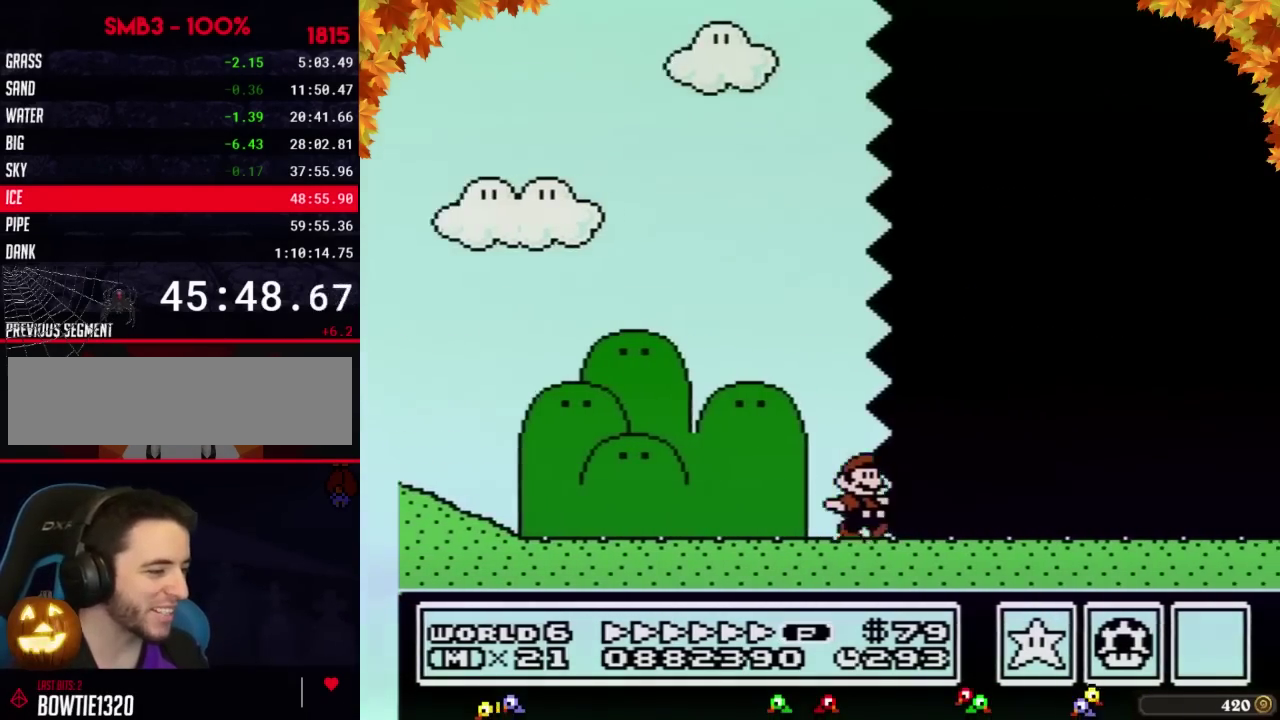
{"buttons": ["B", "DPAD_RIGHT"], "events": []}
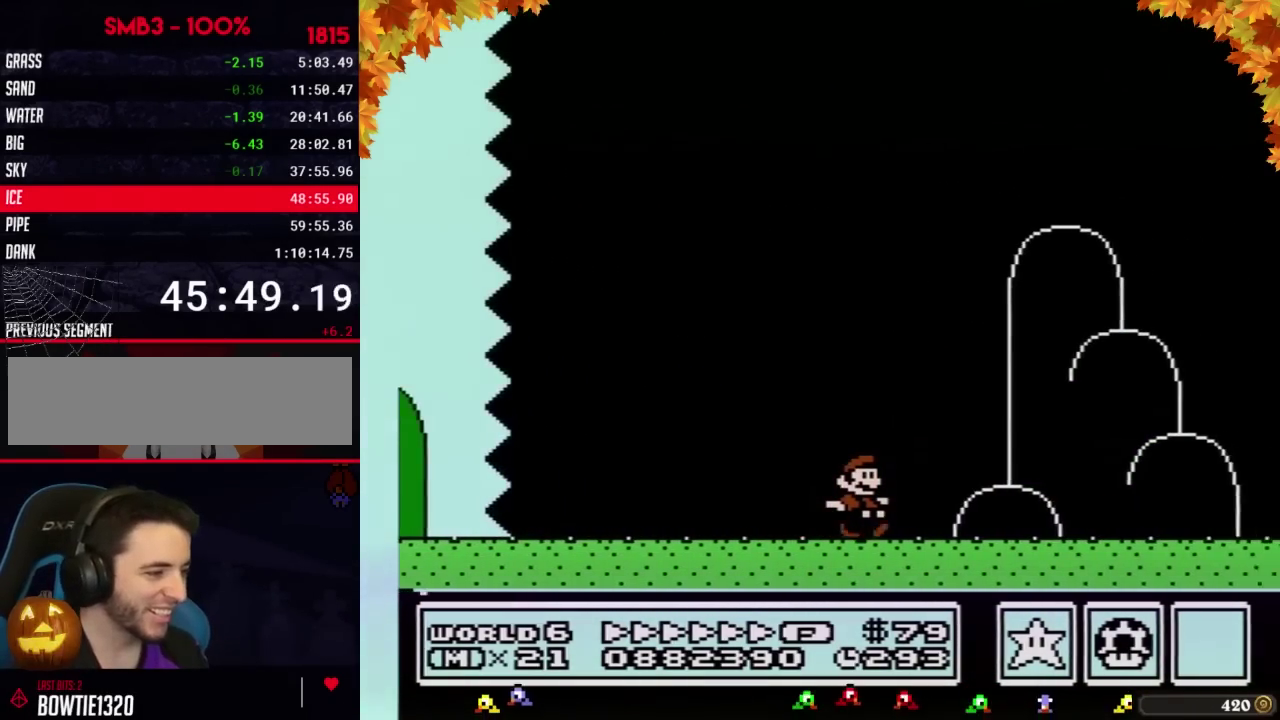
{"buttons": ["A", "B", "DPAD_RIGHT"], "events": [[383, "A", "down"]]}
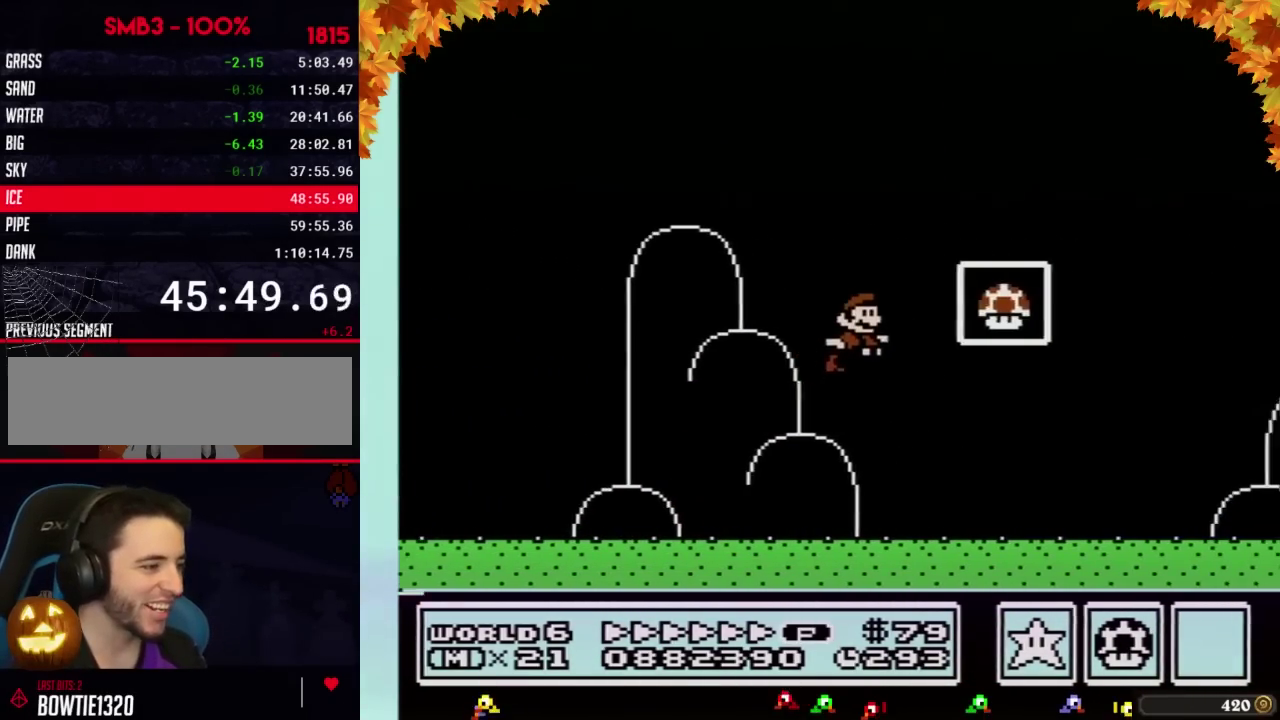
{"buttons": [], "events": [[100, "A", "up"], [133, "B", "up"], [233, "DPAD_RIGHT", "up"]]}